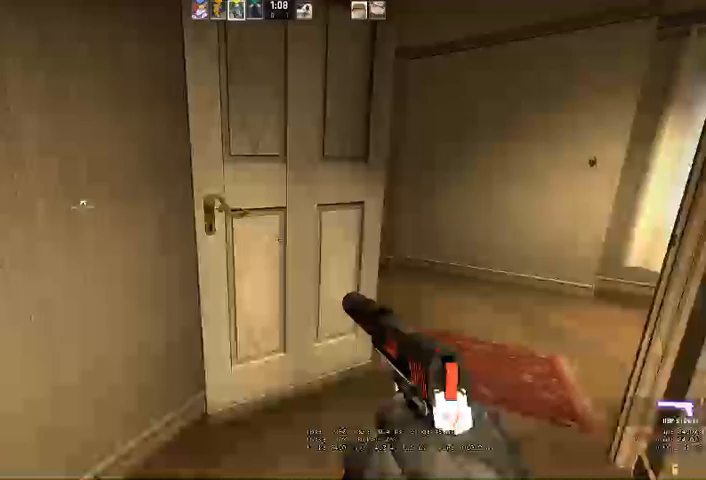
Gameplay with keyboard and mouse; each line is a JSON object with the keys and mouse buttons held at the frame after it. "events" lists presses ("down") and releases ("up") of "a", "ctrl", "d", "e", "q", "s", "shift", "space", "w", "mouse_left", "mouse_wheel" and "mouse_right" between this image and that frame as [ms after this image, input, new state], when the widget could be followed in between. "mouse_left", "mouse_wheel", "mouse_right" = the "left", "wheel", "right" buttons of the "mouse" list. No other keys are recorded. "wheel" means that the mouse wheel is clicked or scrolled. Mouse movement is not recorded. Not read: mouse_mb4.
{"keys": ["w"], "mouse": [], "events": [[200, "d", "down"], [467, "d", "up"]]}
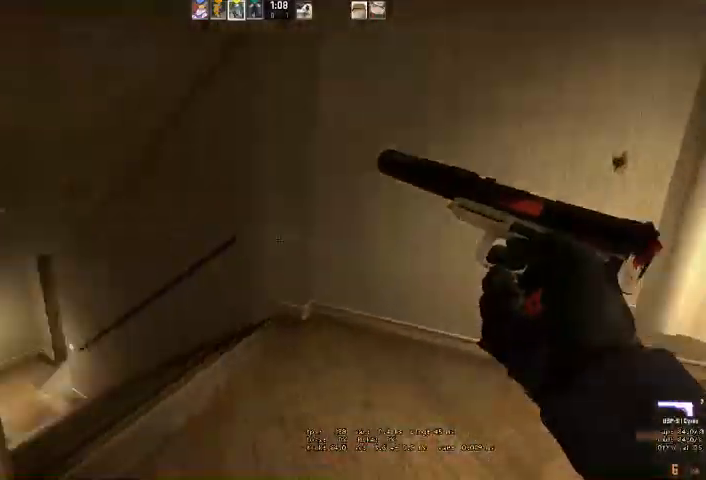
{"keys": ["w"], "mouse": [], "events": [[233, "a", "down"], [500, "a", "up"]]}
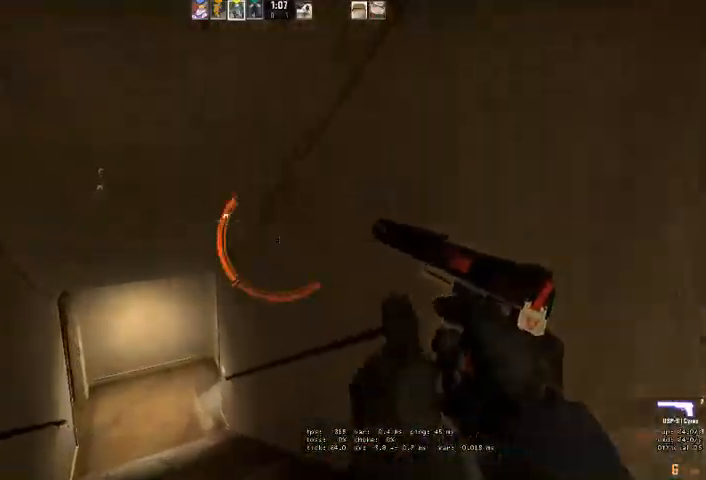
{"keys": ["a", "w"], "mouse": [], "events": [[133, "a", "down"]]}
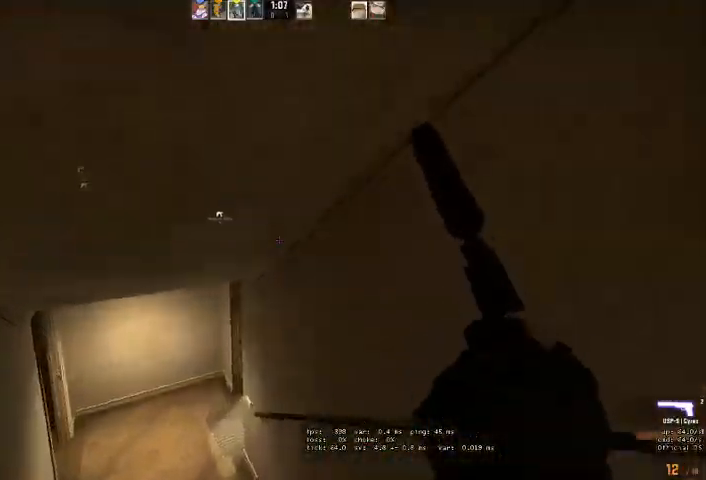
{"keys": ["w"], "mouse": [], "events": [[67, "a", "up"], [233, "a", "down"], [367, "a", "up"]]}
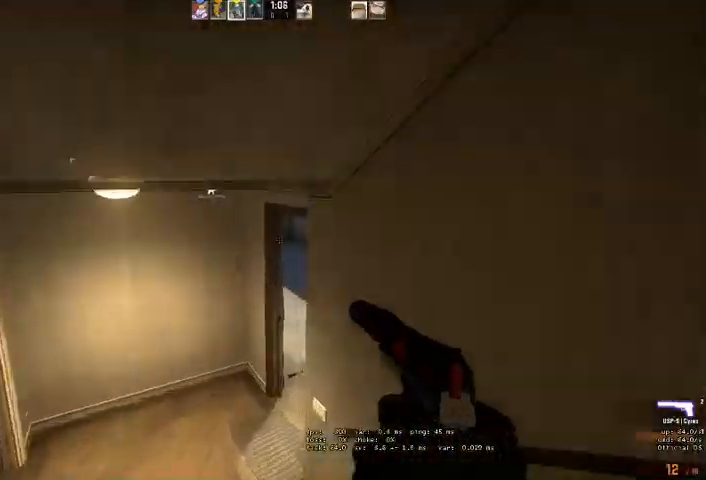
{"keys": ["w"], "mouse": [], "events": [[67, "q", "down"], [133, "q", "up"]]}
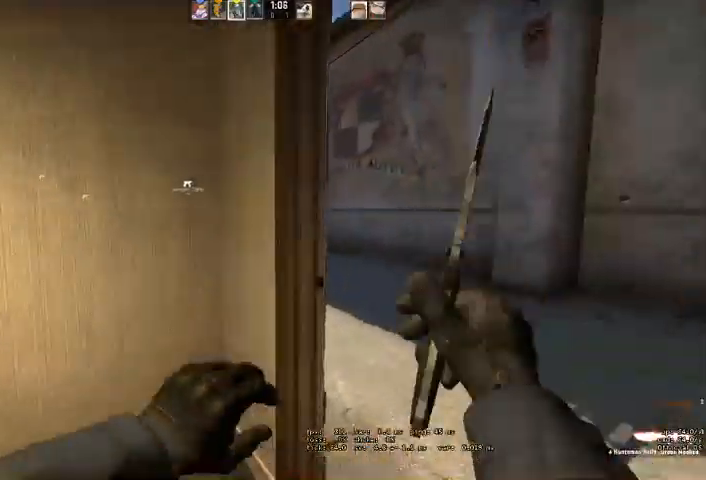
{"keys": ["d"], "mouse": [], "events": [[33, "d", "down"], [167, "w", "up"]]}
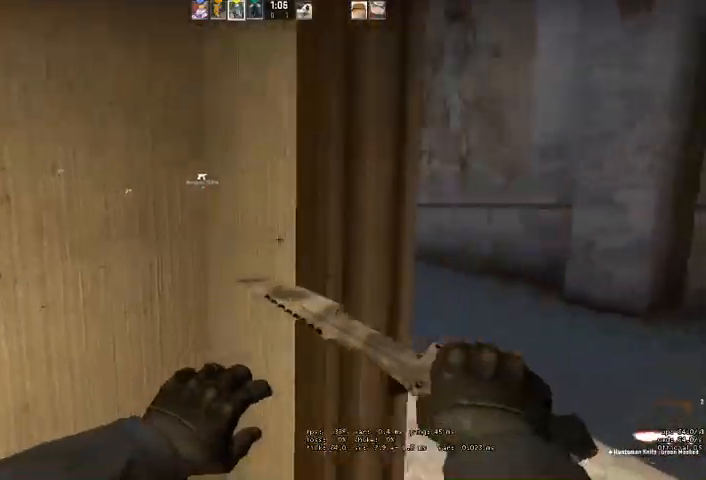
{"keys": ["ctrl", "d", "w"], "mouse": [], "events": [[133, "w", "down"], [167, "q", "down"], [233, "q", "up"], [467, "ctrl", "down"]]}
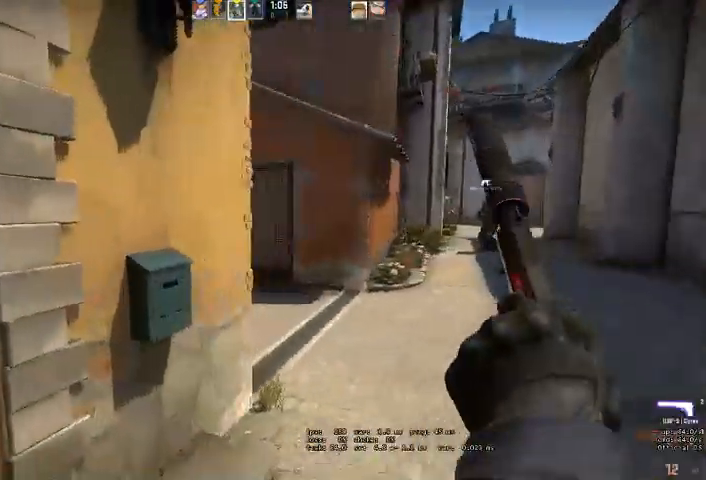
{"keys": ["d"], "mouse": [], "events": [[33, "ctrl", "up"], [33, "d", "up"], [167, "a", "down"], [233, "a", "up"], [233, "d", "down"], [233, "w", "up"]]}
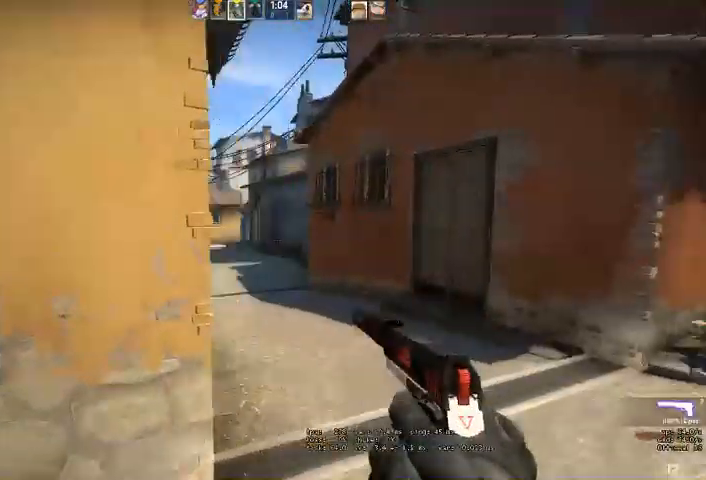
{"keys": ["d", "w"], "mouse": [], "events": [[33, "d", "up"], [67, "d", "down"], [300, "q", "down"], [333, "w", "down"], [433, "q", "up"]]}
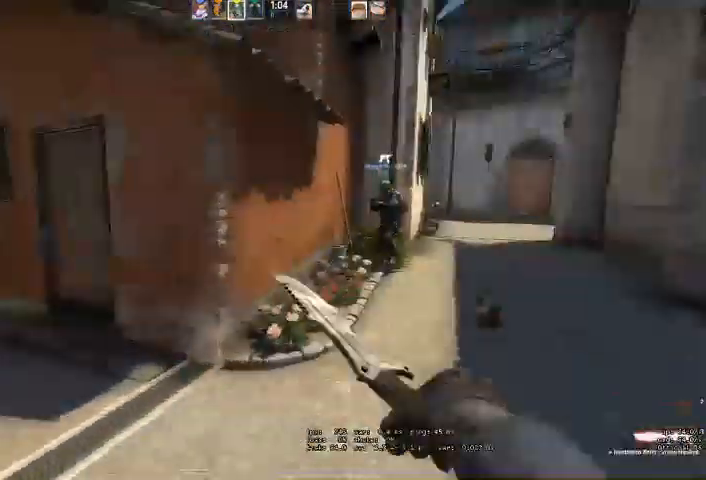
{"keys": ["w"], "mouse": [], "events": [[167, "d", "up"]]}
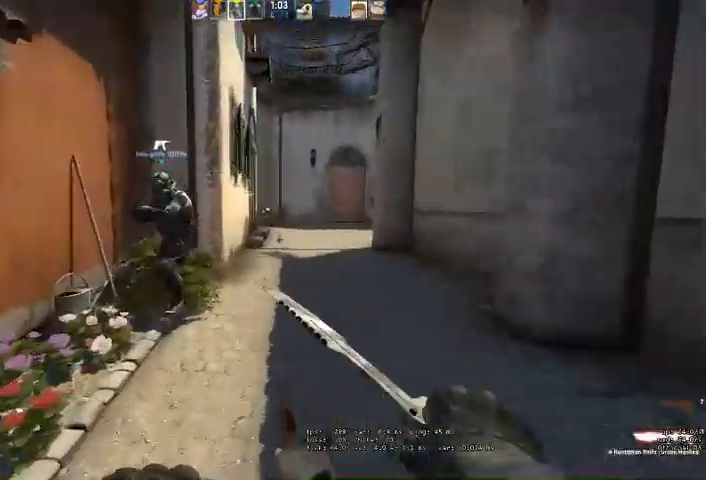
{"keys": ["w"], "mouse": [], "events": [[33, "d", "down"], [200, "d", "up"]]}
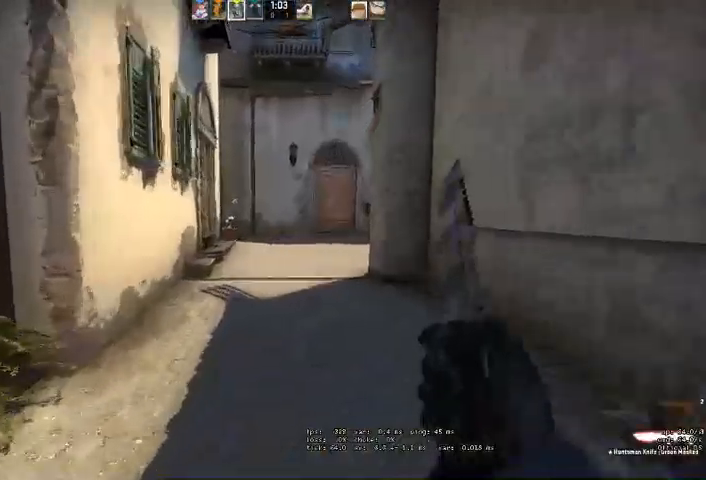
{"keys": ["w"], "mouse": ["right"]}
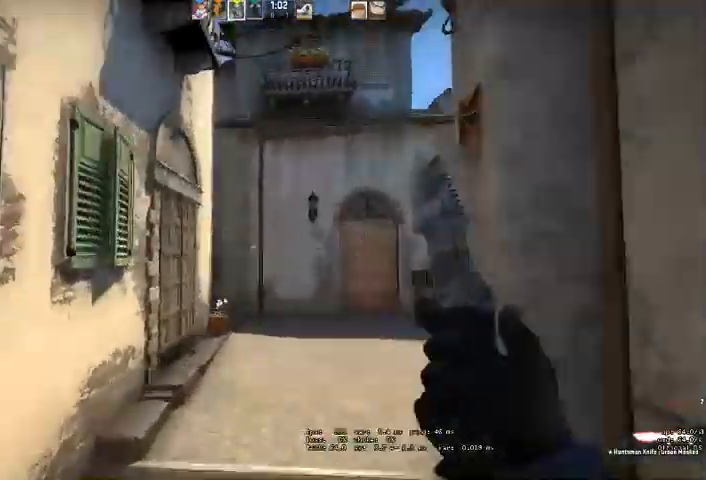
{"keys": ["w"], "mouse": [], "events": [[167, "mouse_right", "up"]]}
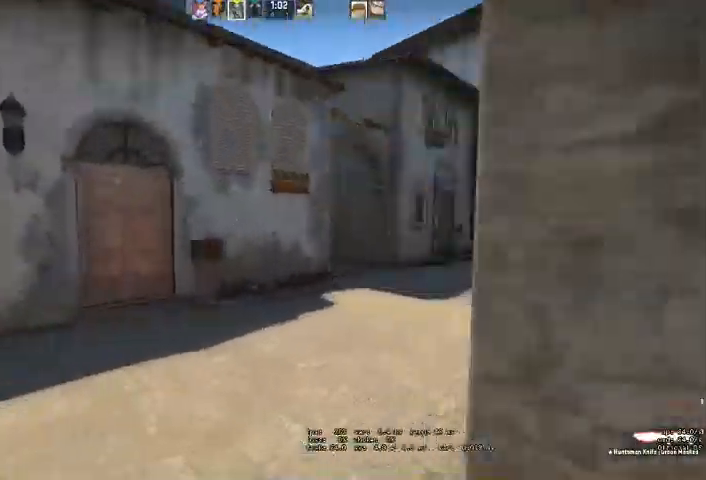
{"keys": [], "mouse": [], "events": [[367, "q", "down"], [400, "q", "up"], [400, "w", "up"]]}
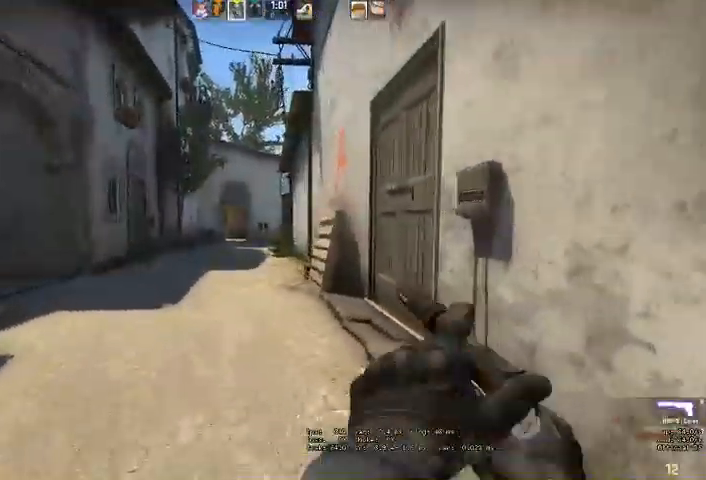
{"keys": ["s"], "mouse": [], "events": [[33, "a", "down"], [133, "s", "down"], [400, "a", "up"]]}
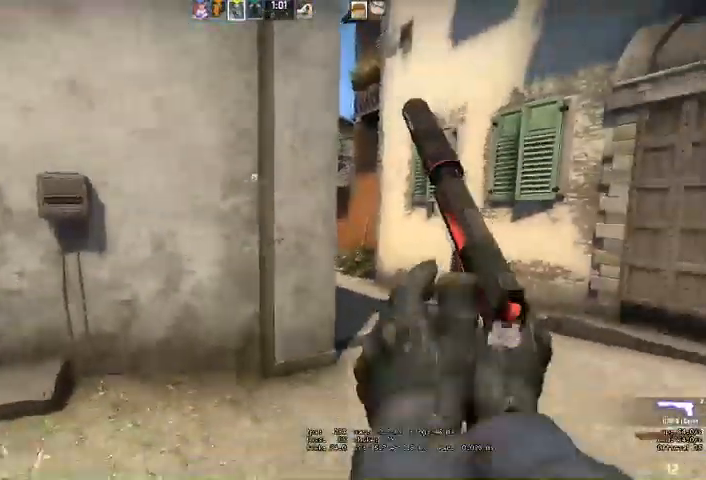
{"keys": [], "mouse": [], "events": [[200, "d", "down"], [333, "s", "up"], [367, "d", "up"]]}
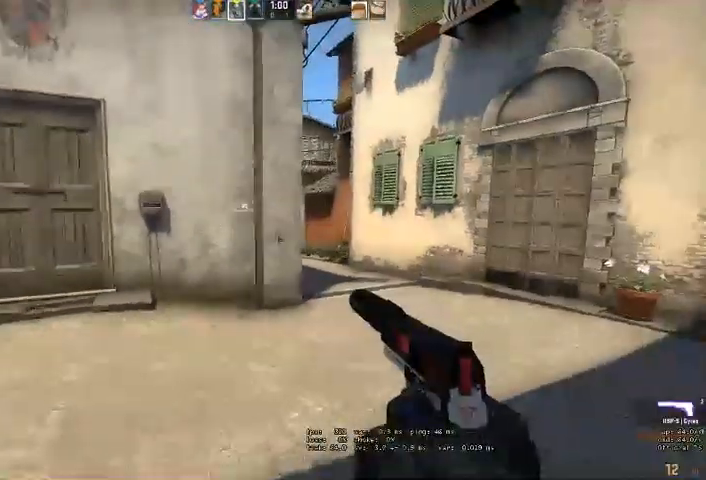
{"keys": ["d"], "mouse": [], "events": [[67, "d", "down"], [67, "w", "down"], [333, "d", "up"], [400, "d", "down"], [433, "w", "up"]]}